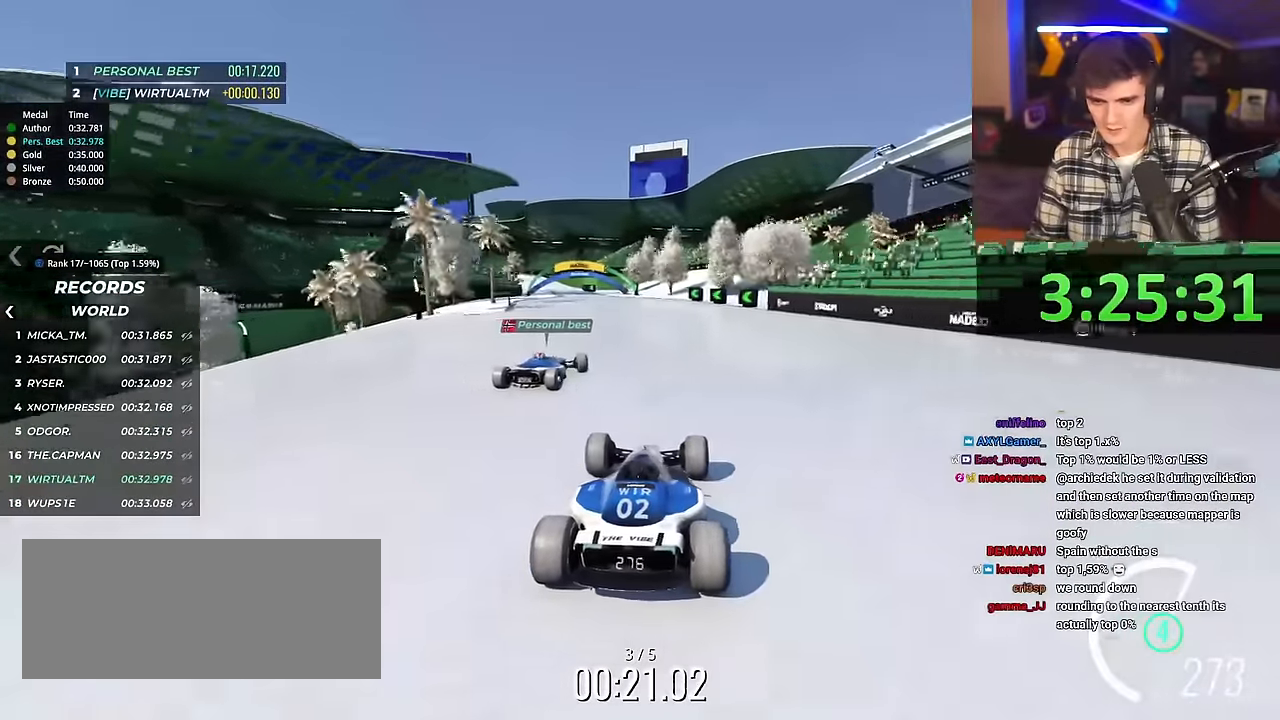
Gameplay with keyboard; each line is a JSON object with the keys held at the frame after it. "events" lists presses ("down") and releases ("up") of "brake", "down", "left", "right" and "up" between this image and that frame as [ms after this image, input, new state], when the widget could be followed in between. No other keys are recorded. Mouse input is not recorded. Key names are as the overlay labels them; some are game actions (e.g. jump) rather than physical keys.
{"keys": ["left", "up"], "events": [[150, "left", "down"], [383, "left", "up"], [467, "left", "down"]]}
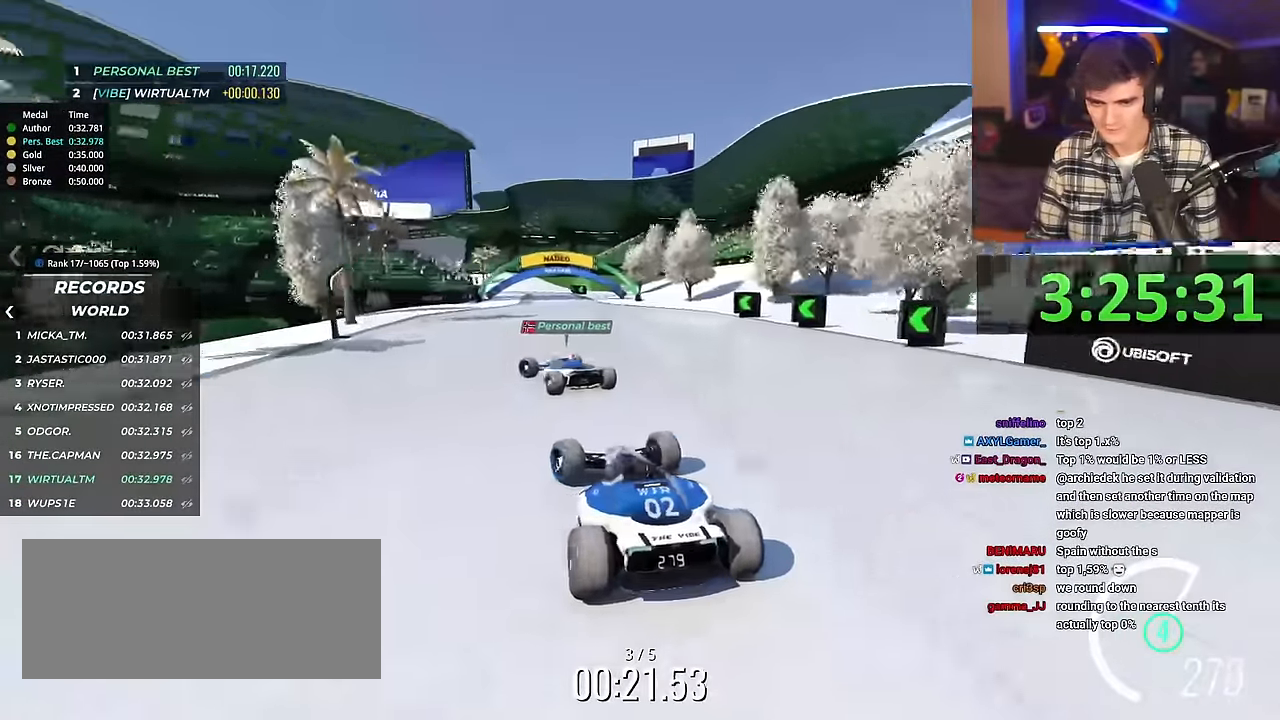
{"keys": ["right", "up"], "events": [[200, "left", "up"], [300, "right", "down"]]}
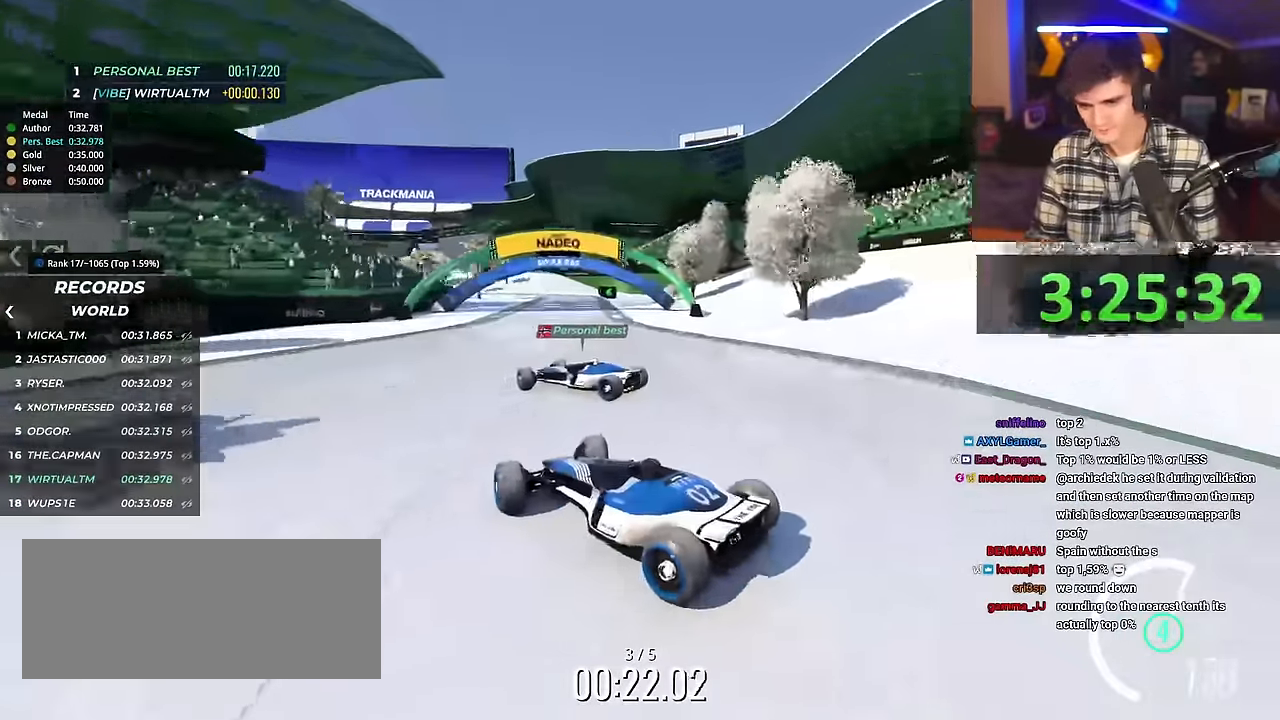
{"keys": ["right", "up"], "events": [[367, "brake", "down"], [417, "brake", "up"]]}
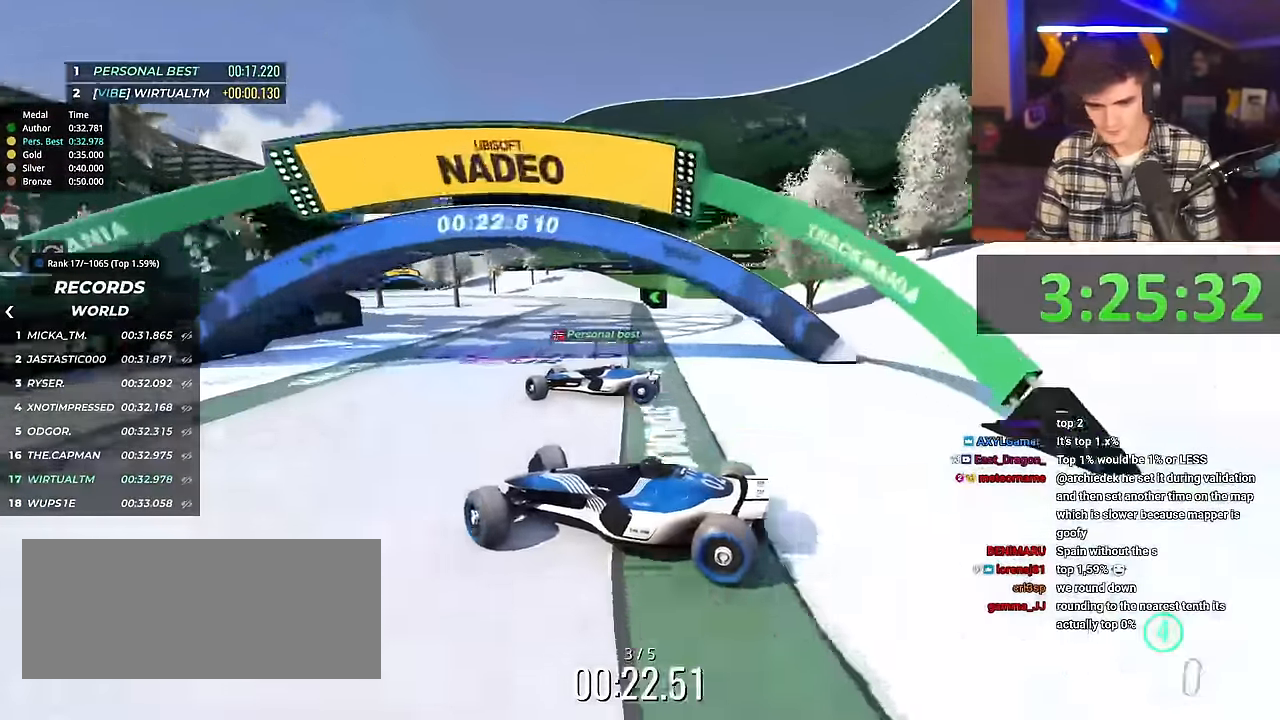
{"keys": ["right", "up"], "events": [[417, "up", "up"], [467, "up", "down"]]}
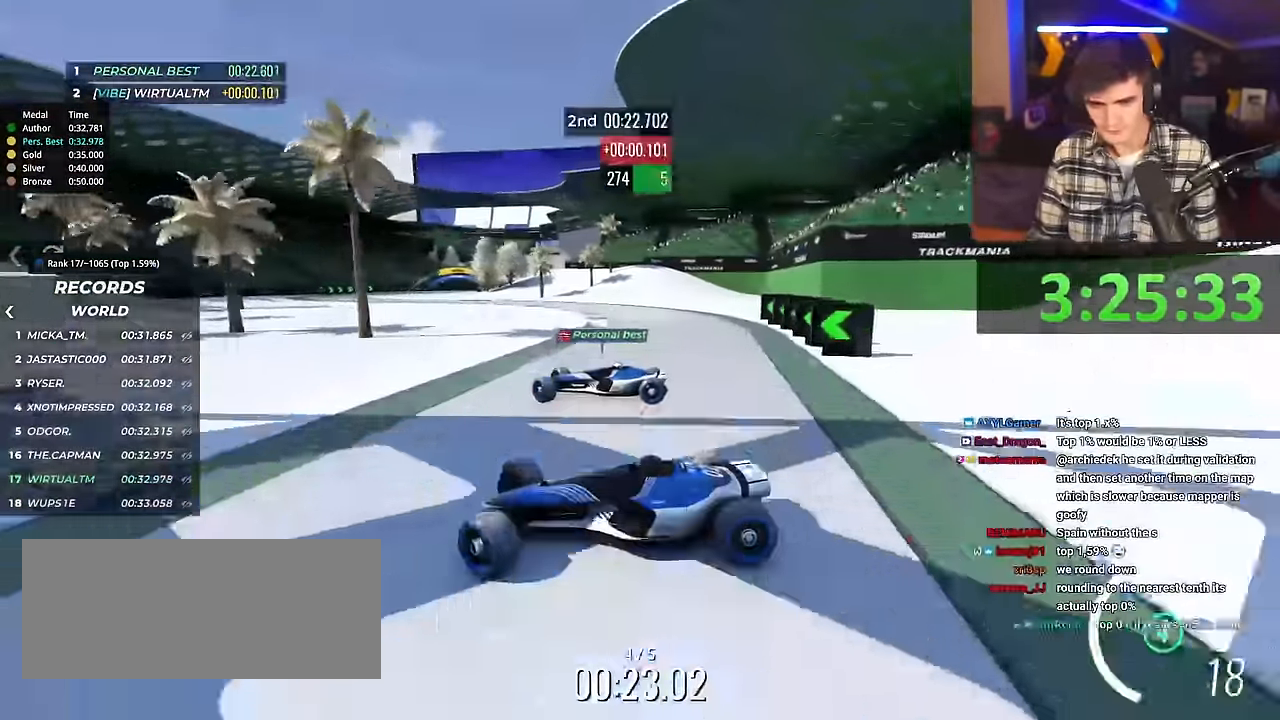
{"keys": ["right", "up"], "events": []}
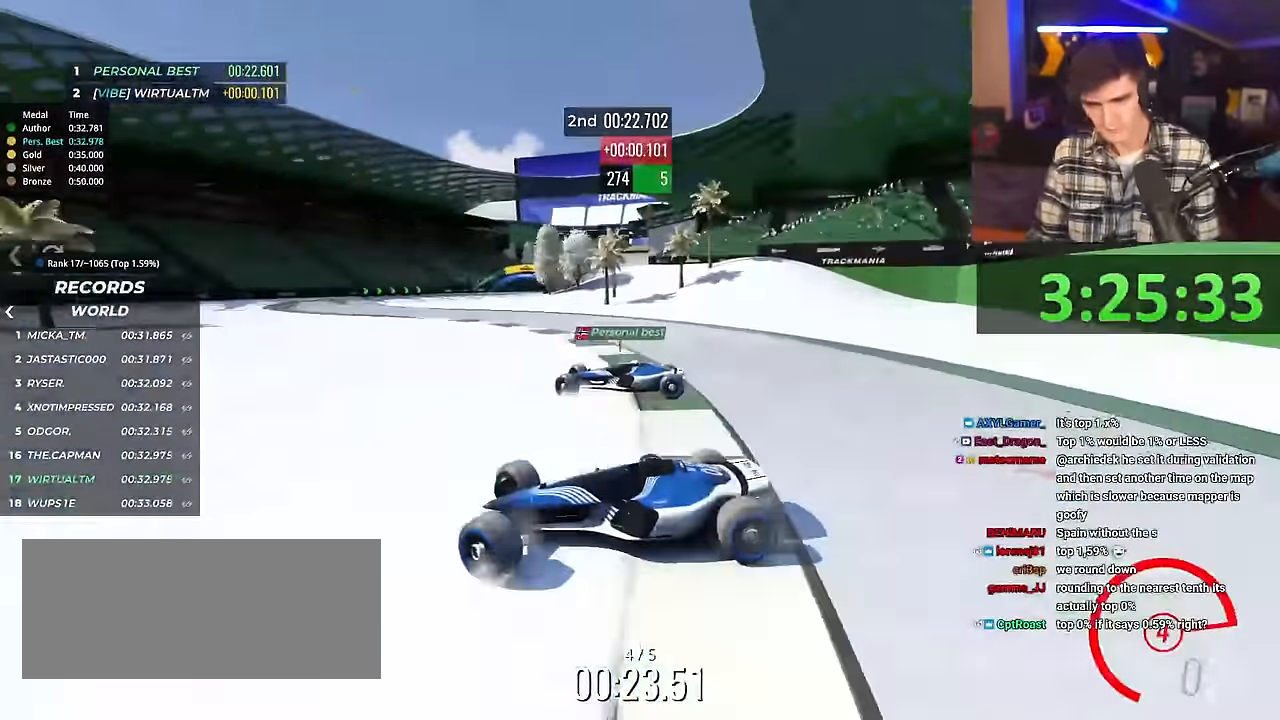
{"keys": ["right", "up"], "events": []}
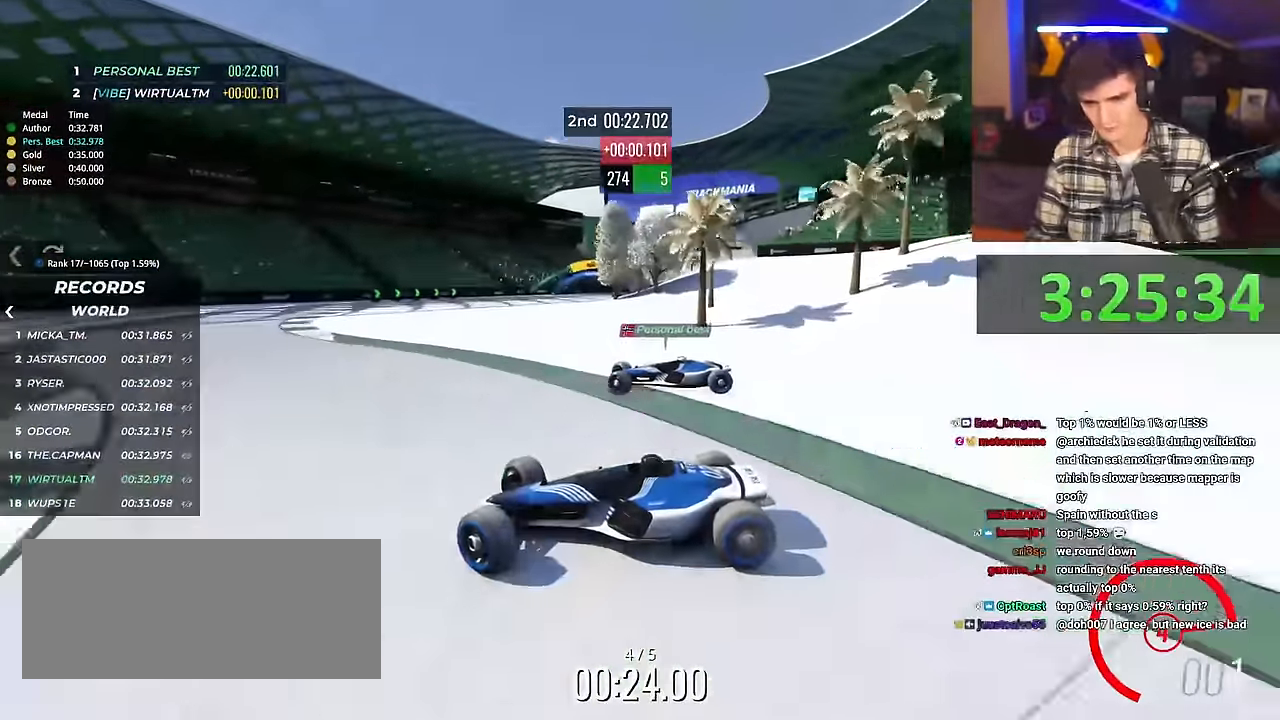
{"keys": ["right", "up"], "events": []}
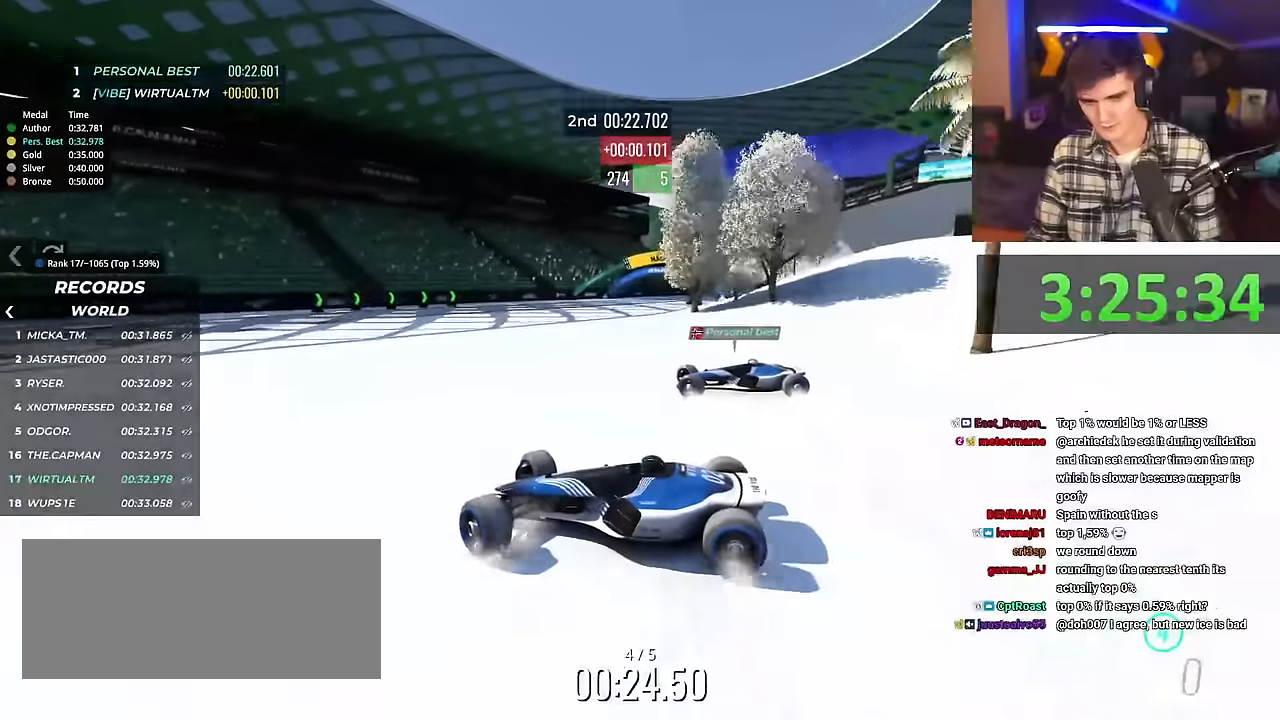
{"keys": ["brake", "left", "right", "up"], "events": [[418, "brake", "down"], [501, "left", "down"]]}
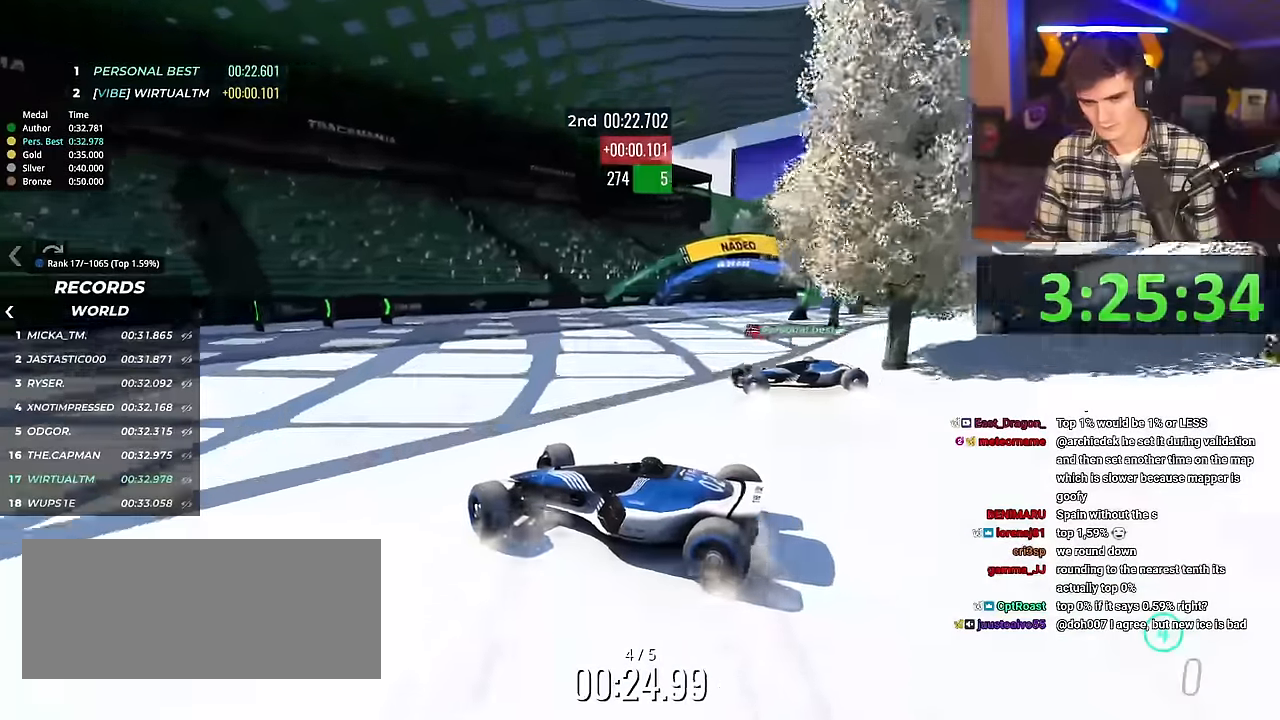
{"keys": ["left"], "events": [[17, "right", "up"], [284, "brake", "up"], [334, "up", "up"]]}
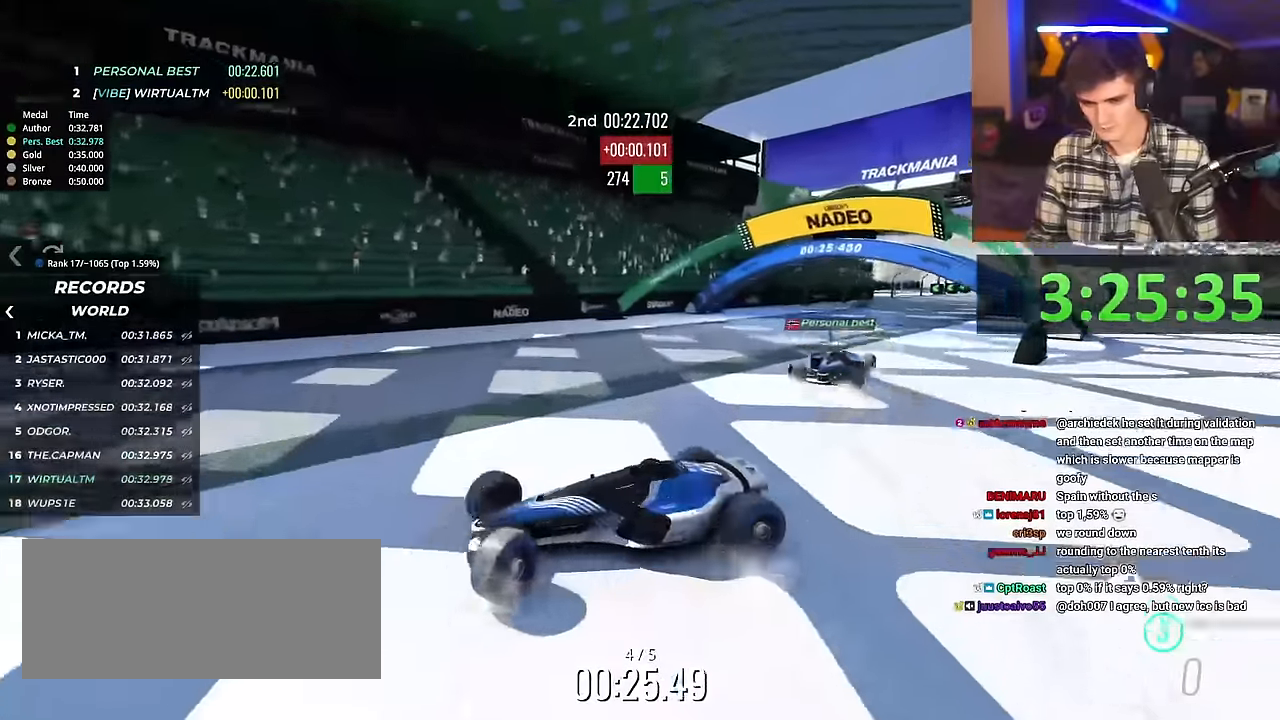
{"keys": ["left", "up"], "events": [[251, "up", "down"]]}
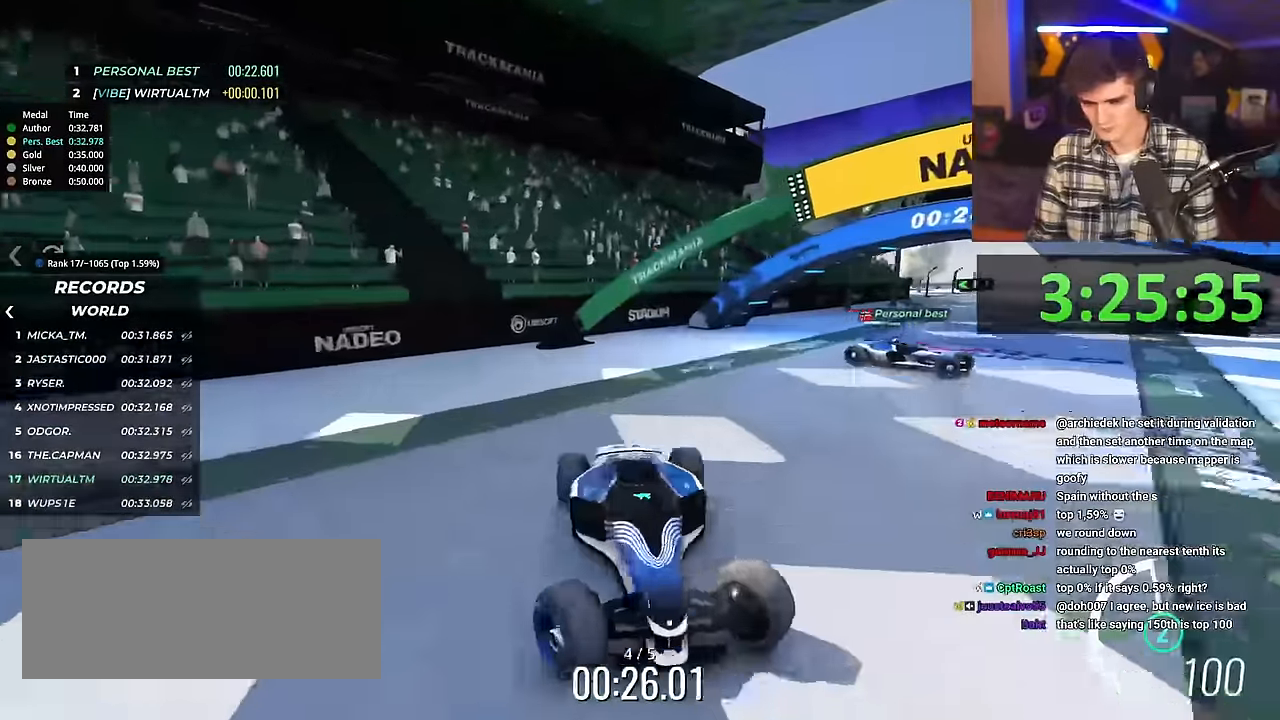
{"keys": ["left", "up"], "events": []}
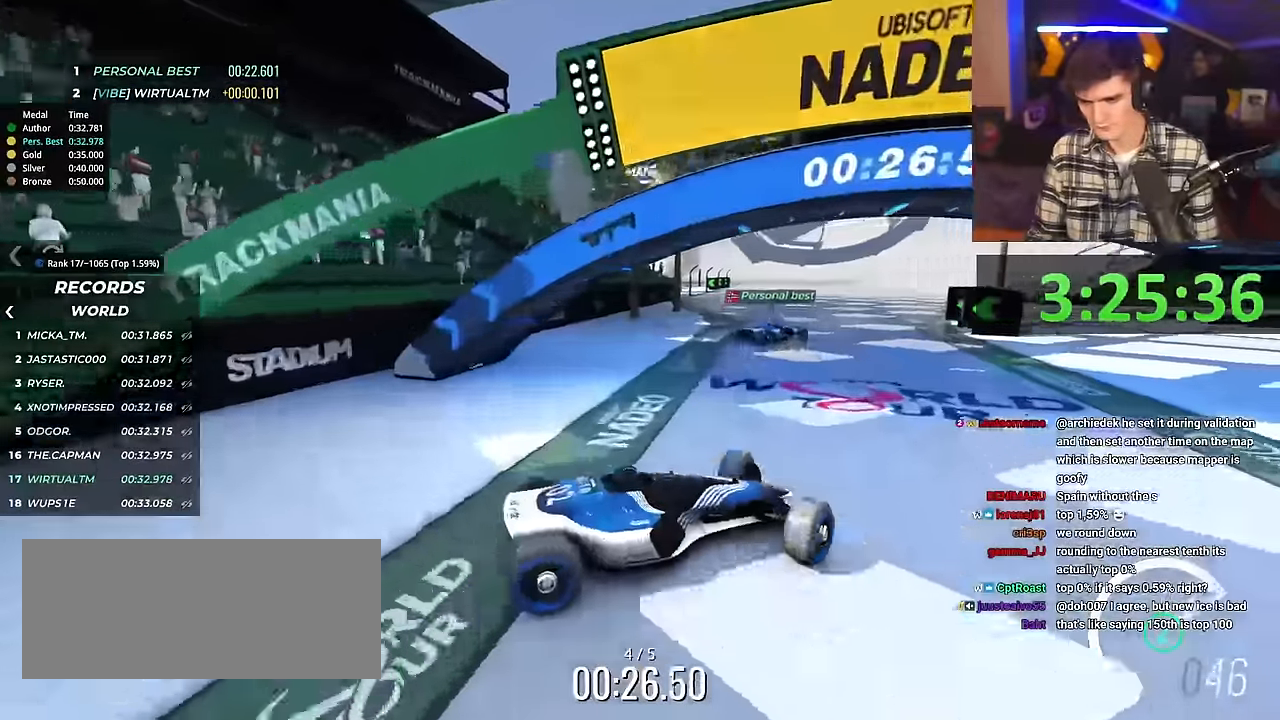
{"keys": ["right", "up"], "events": [[284, "left", "up"], [334, "right", "down"]]}
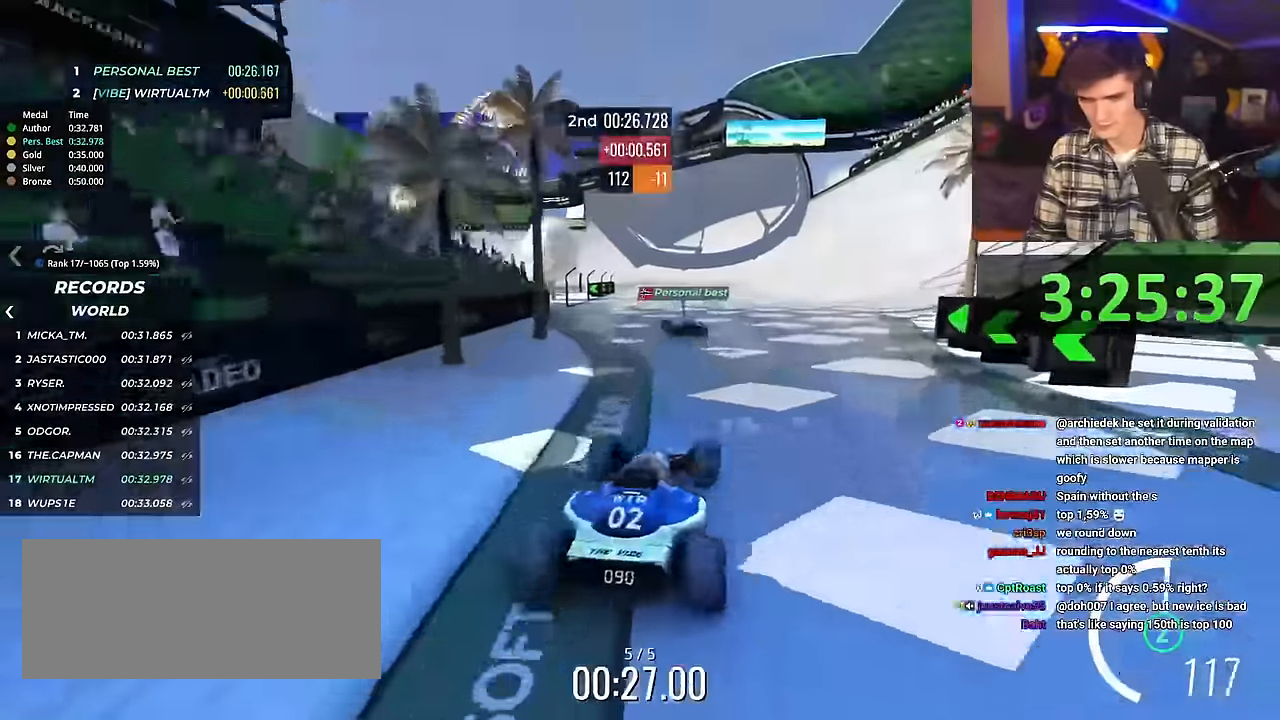
{"keys": ["right", "up"], "events": [[67, "right", "up"], [217, "right", "down"]]}
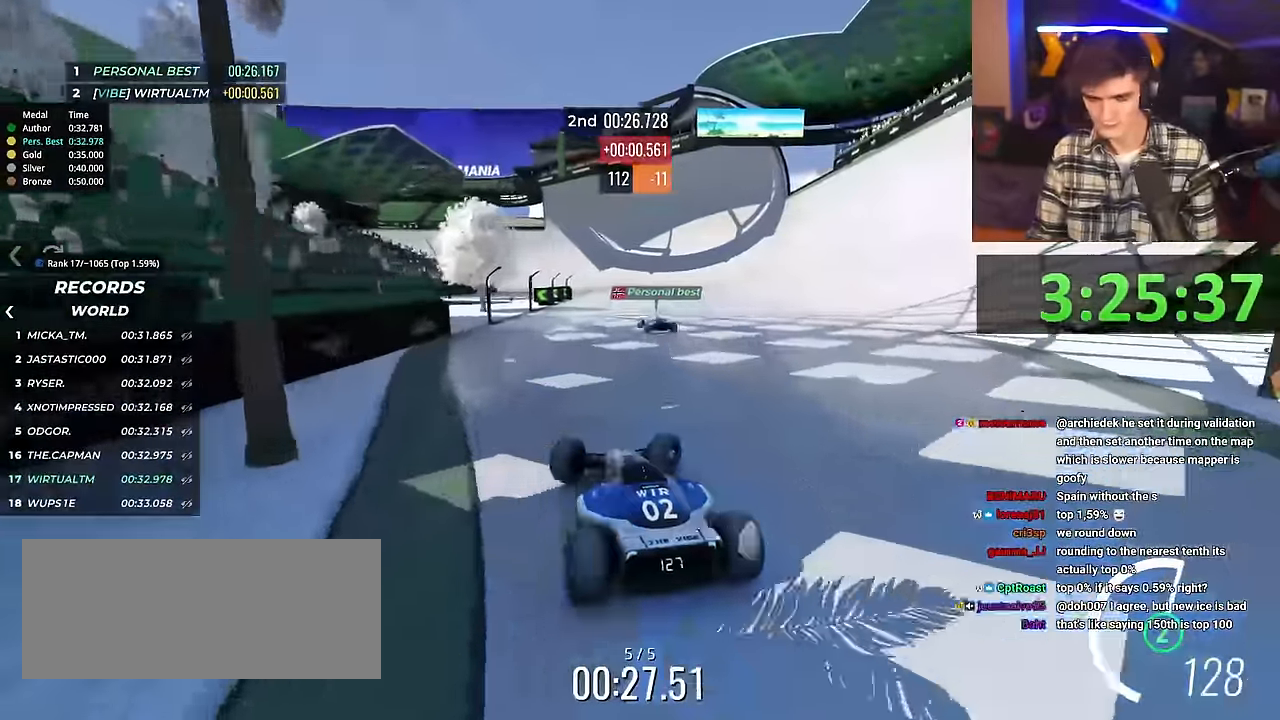
{"keys": ["left", "up"], "events": [[234, "right", "up"], [501, "left", "down"]]}
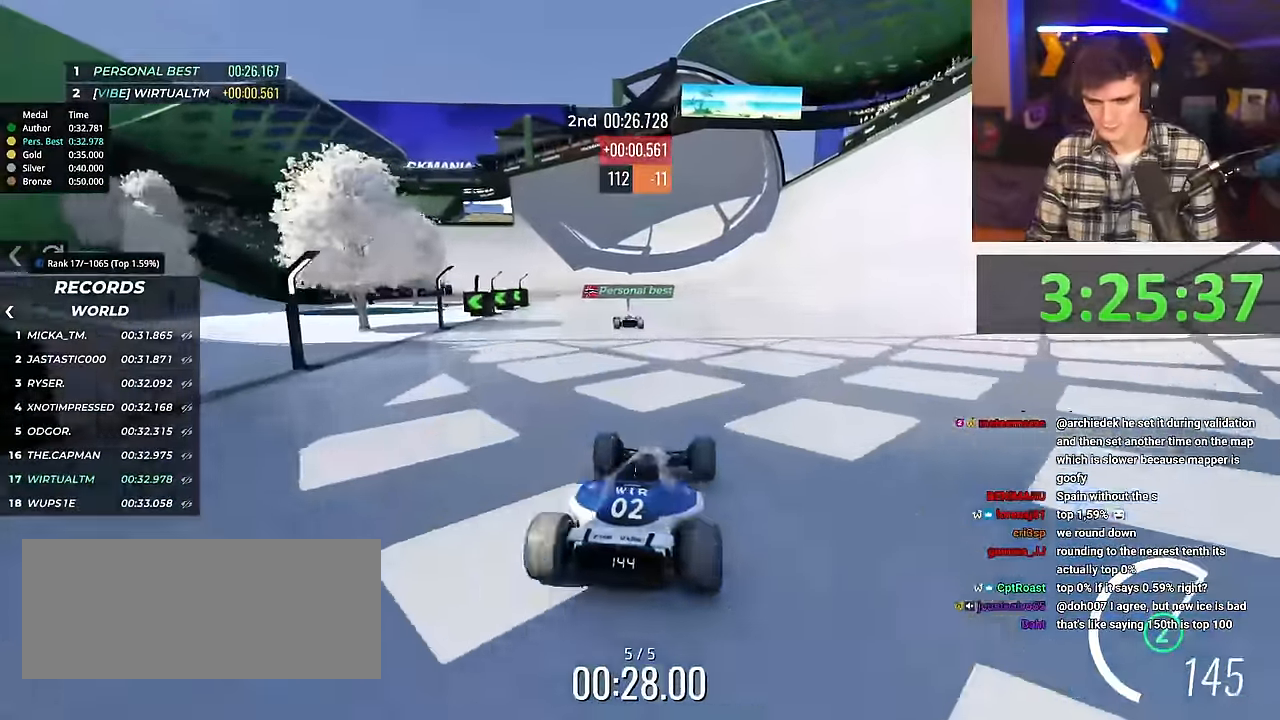
{"keys": ["left", "up"], "events": []}
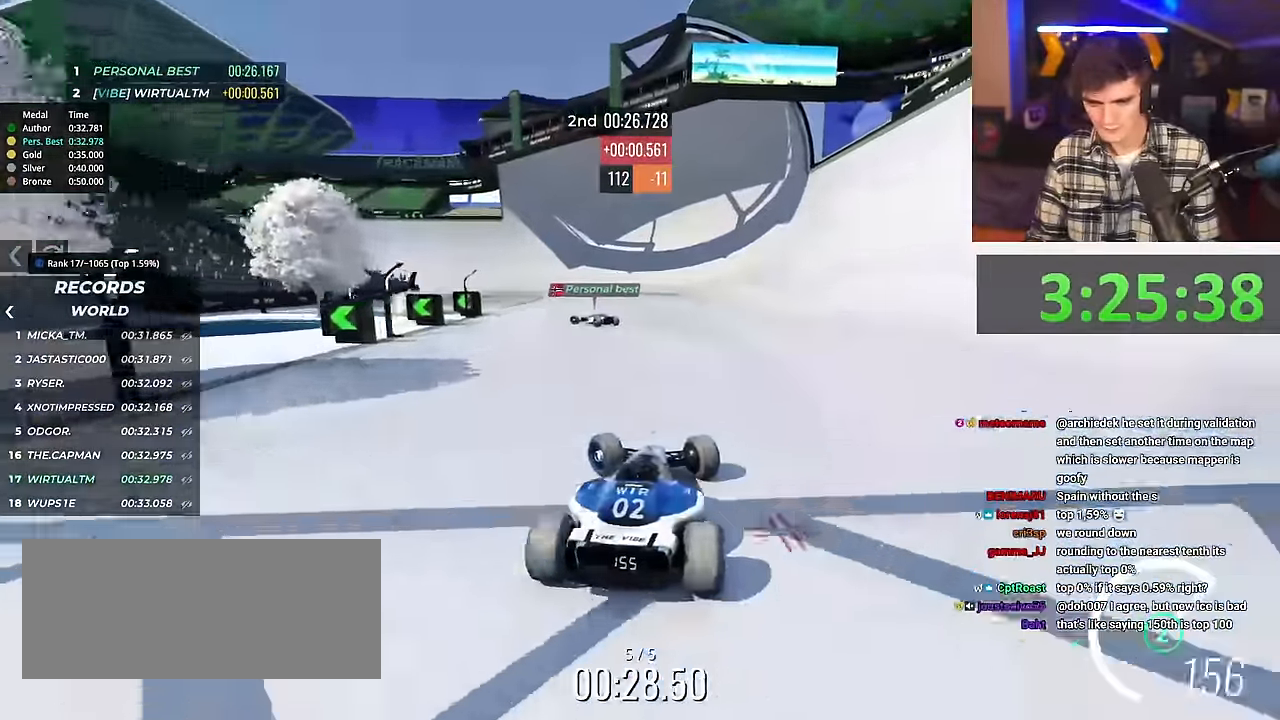
{"keys": ["right", "up"], "events": [[401, "left", "up"], [451, "right", "down"]]}
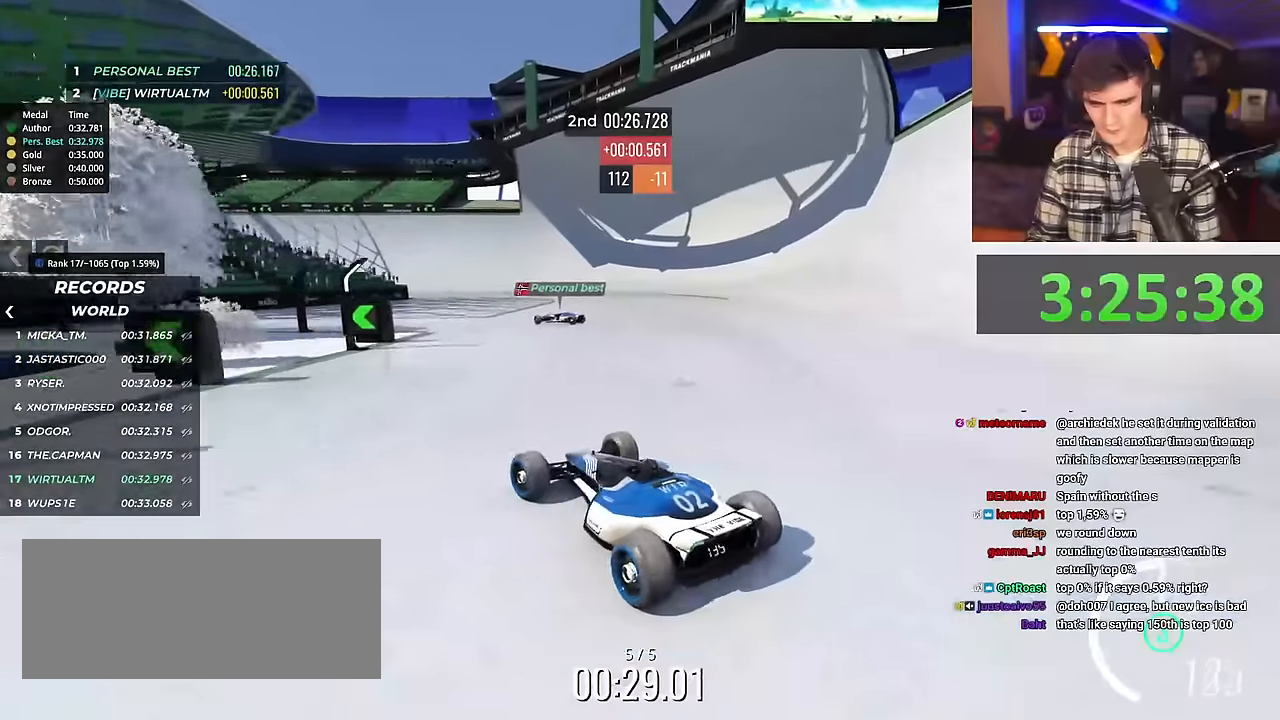
{"keys": ["right", "up"], "events": []}
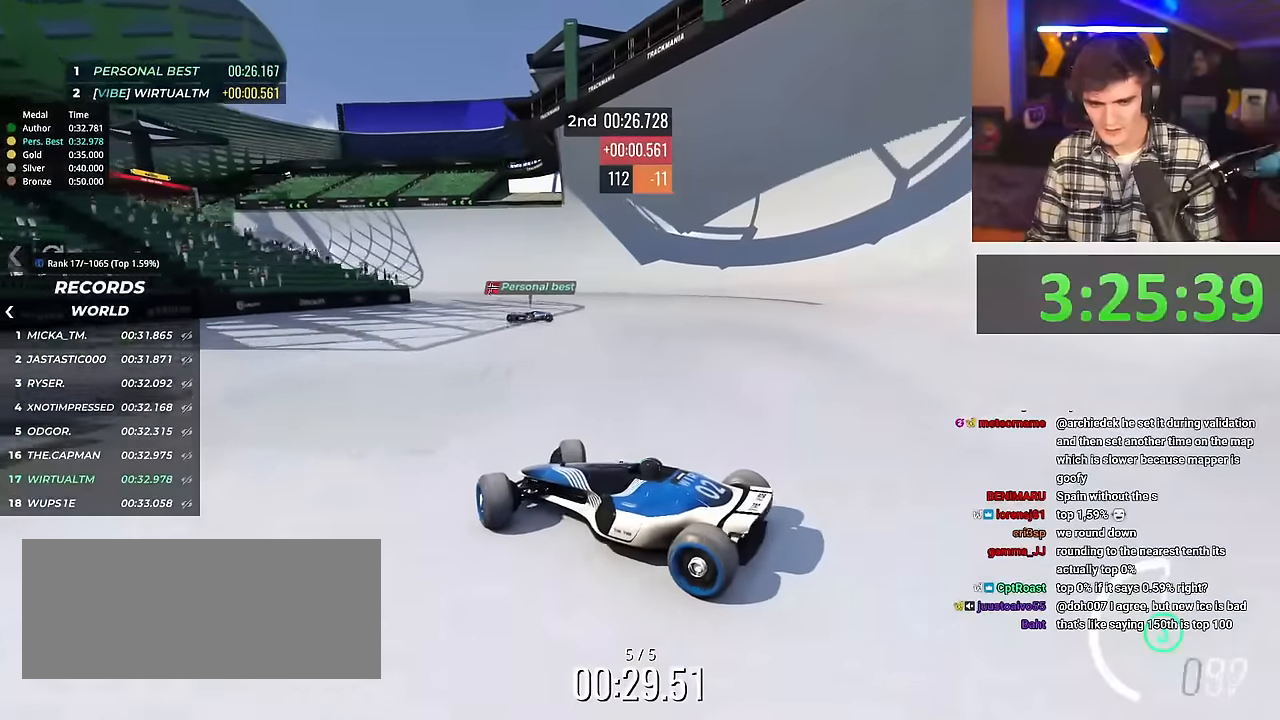
{"keys": ["right", "up"], "events": []}
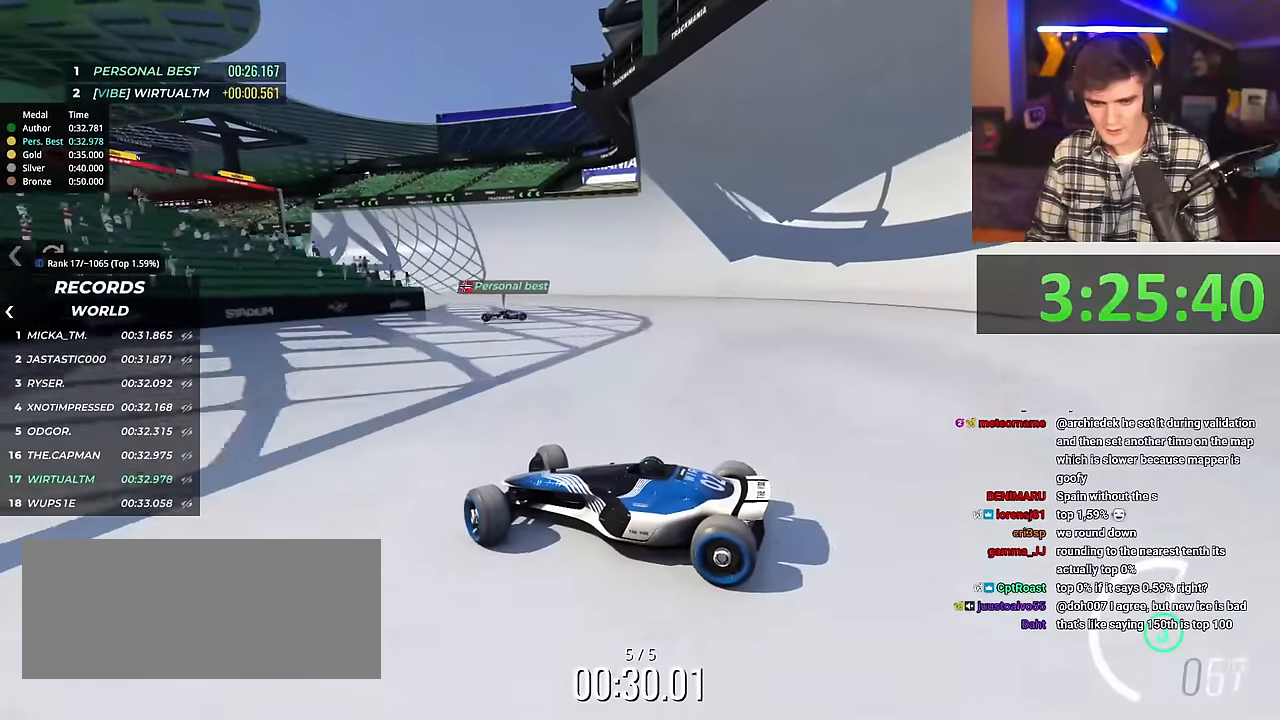
{"keys": ["right", "up"], "events": [[67, "brake", "down"], [117, "brake", "up"]]}
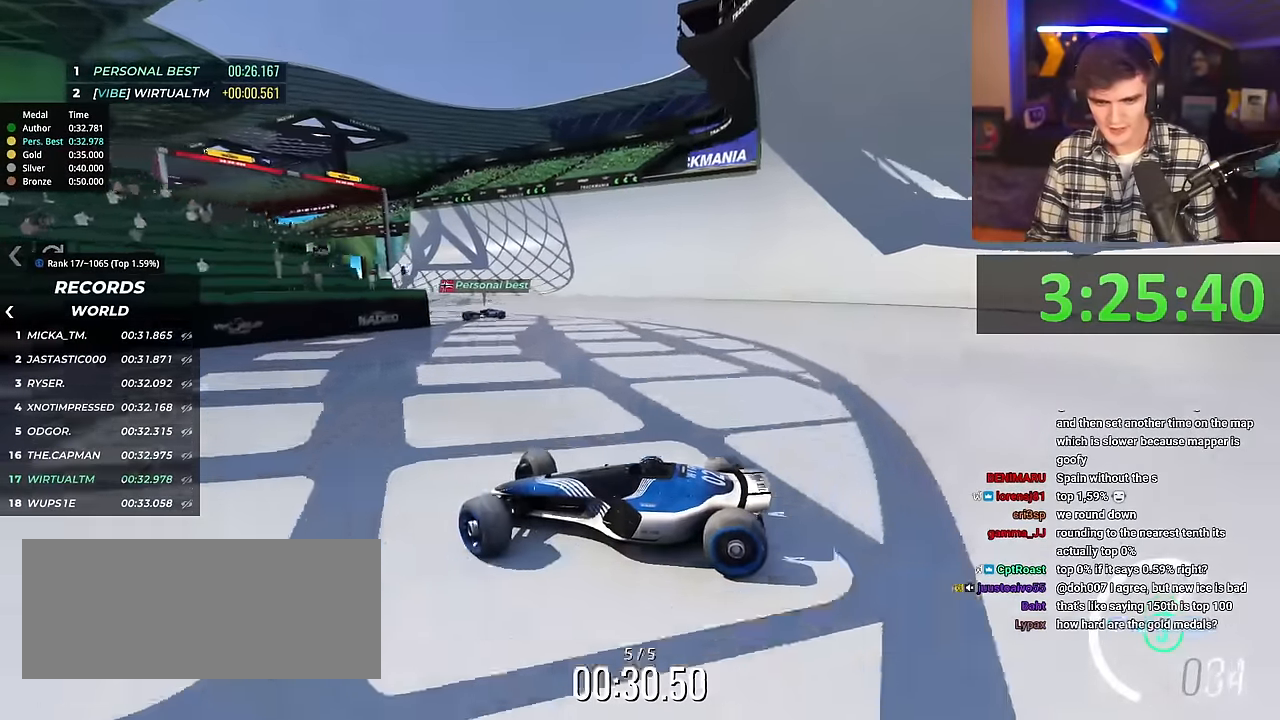
{"keys": ["right", "up"], "events": []}
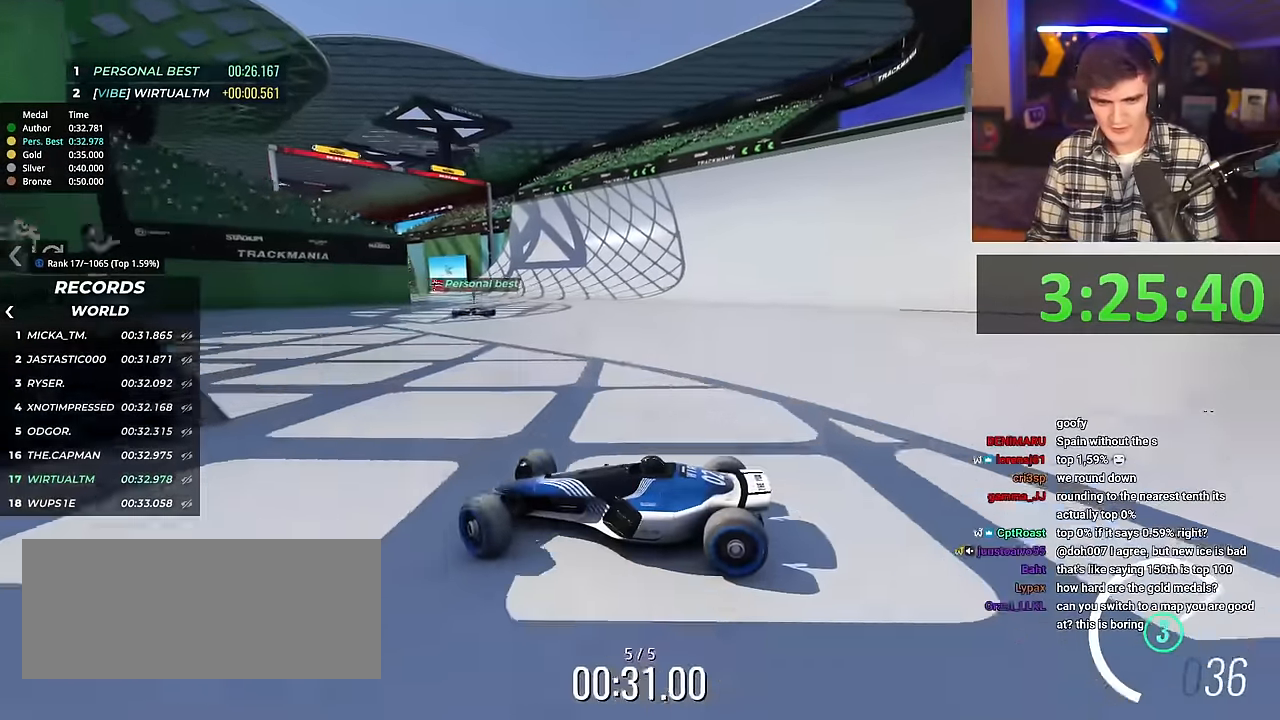
{"keys": ["right", "up"], "events": [[51, "brake", "down"], [101, "brake", "up"]]}
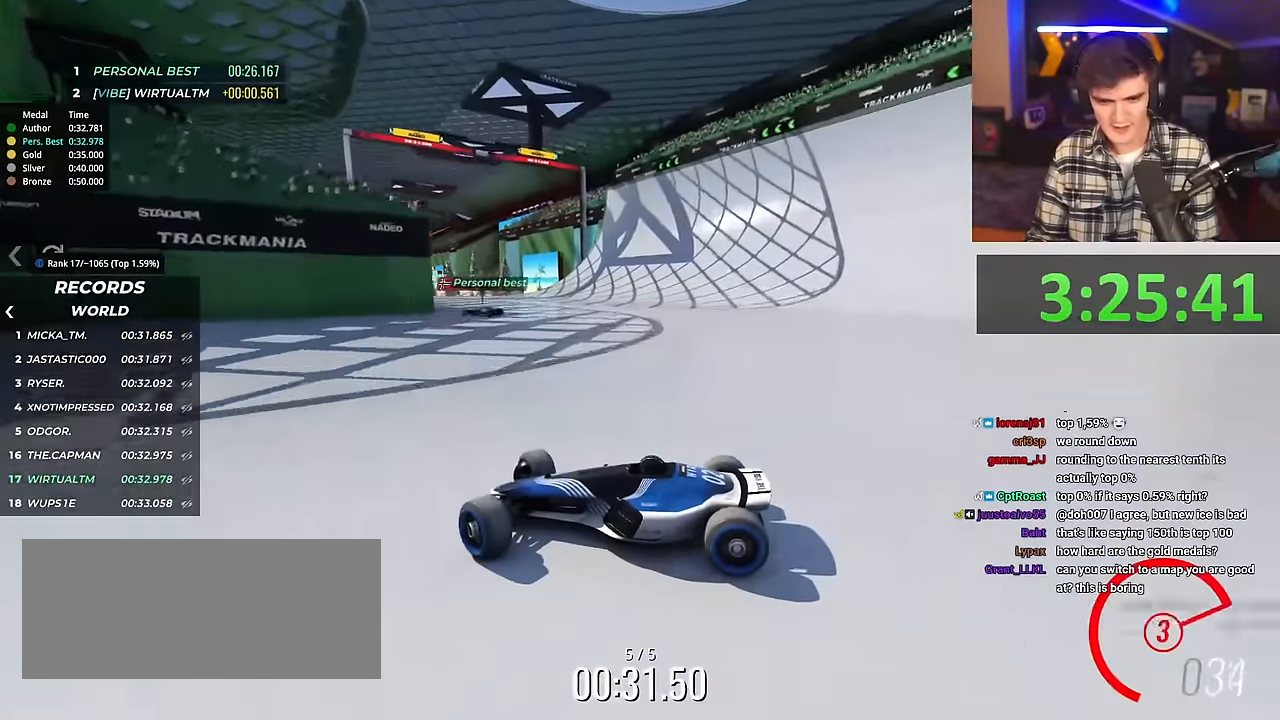
{"keys": ["right", "up"], "events": []}
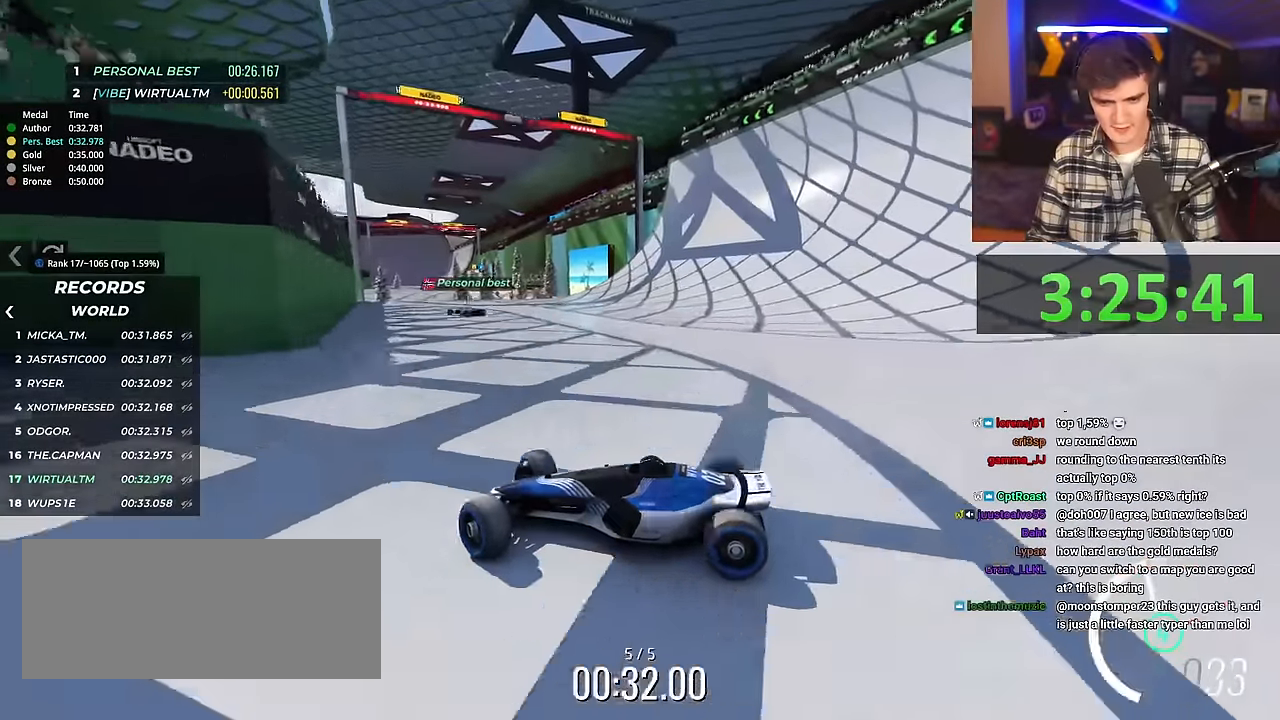
{"keys": ["right", "up"], "events": []}
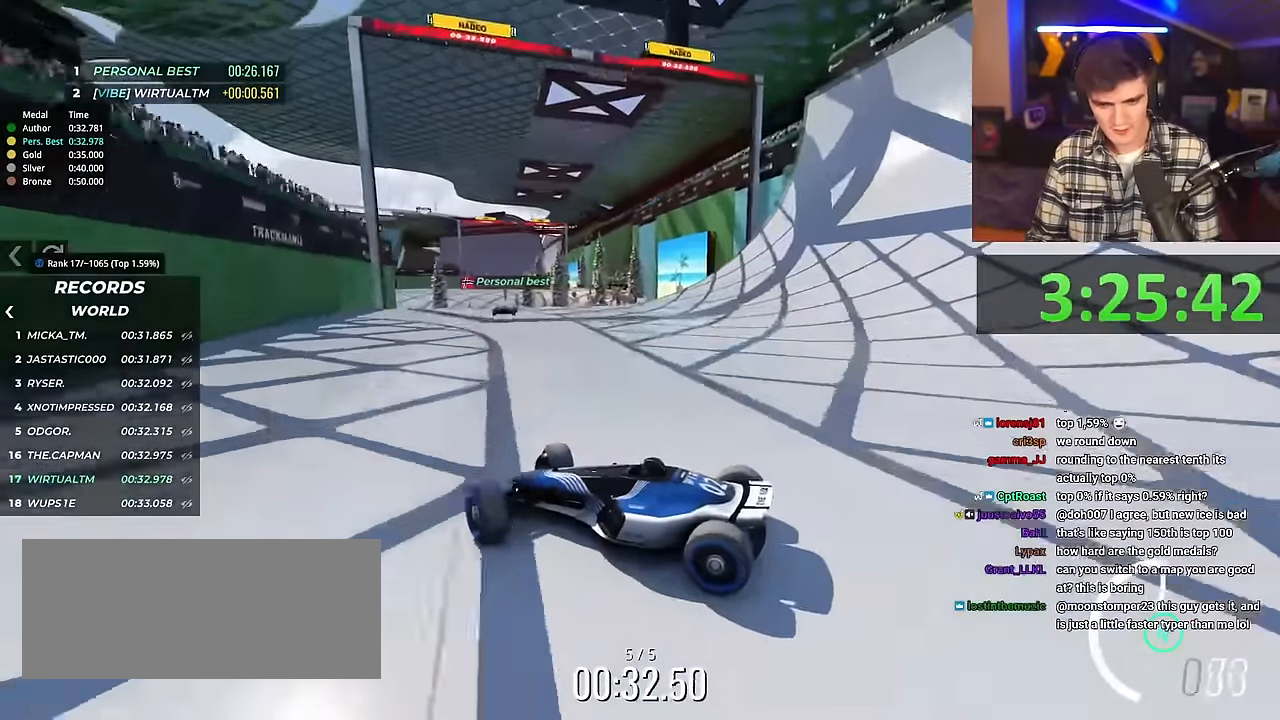
{"keys": ["right", "up"], "events": []}
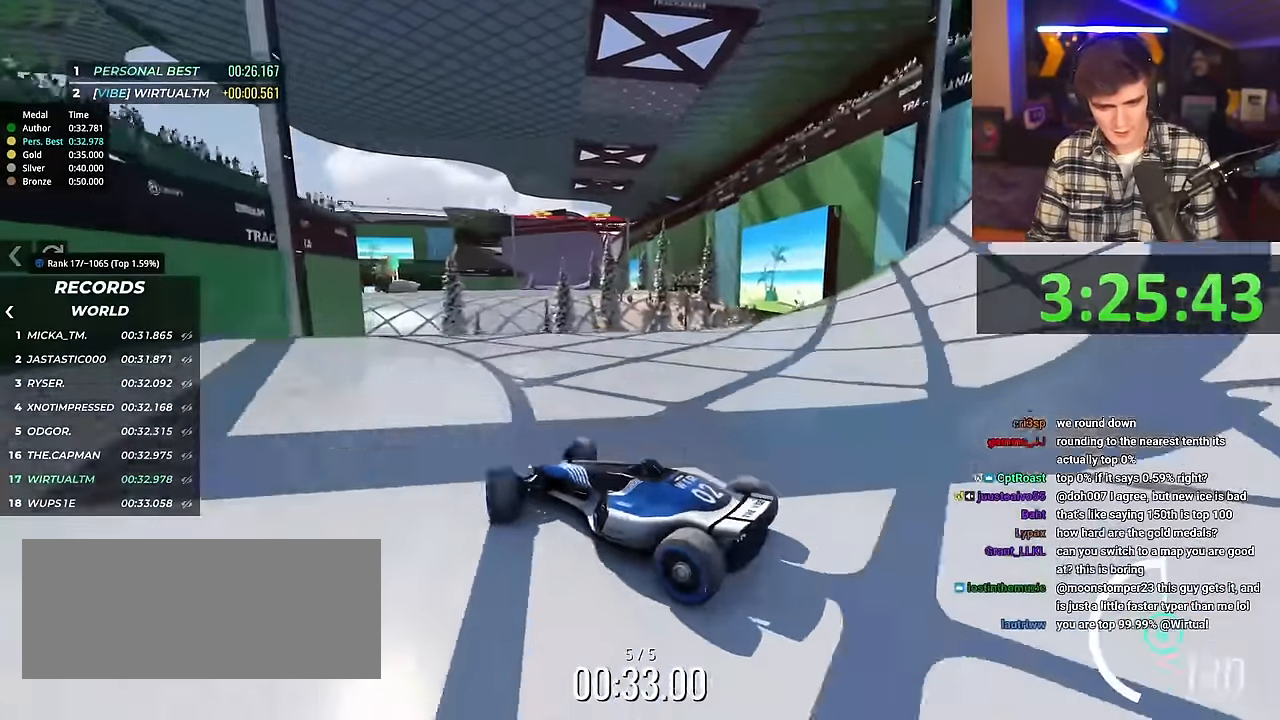
{"keys": ["right", "up"], "events": []}
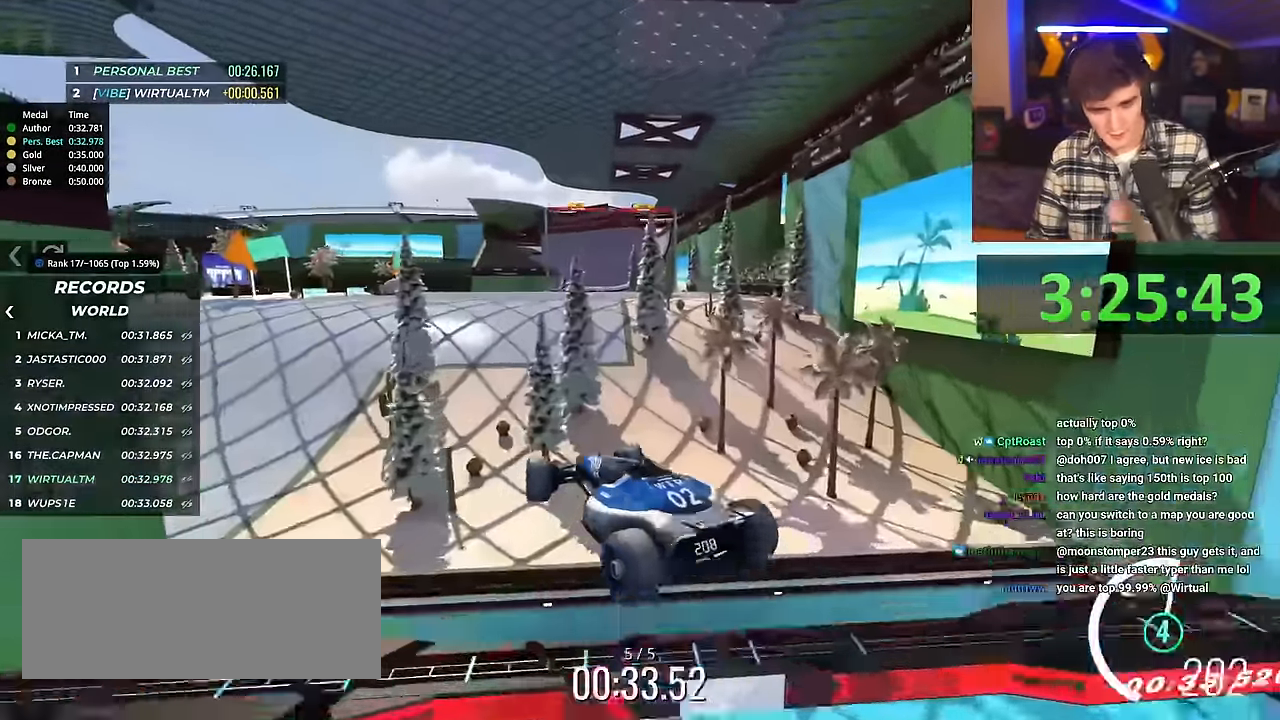
{"keys": [], "events": [[400, "right", "up"], [434, "up", "up"]]}
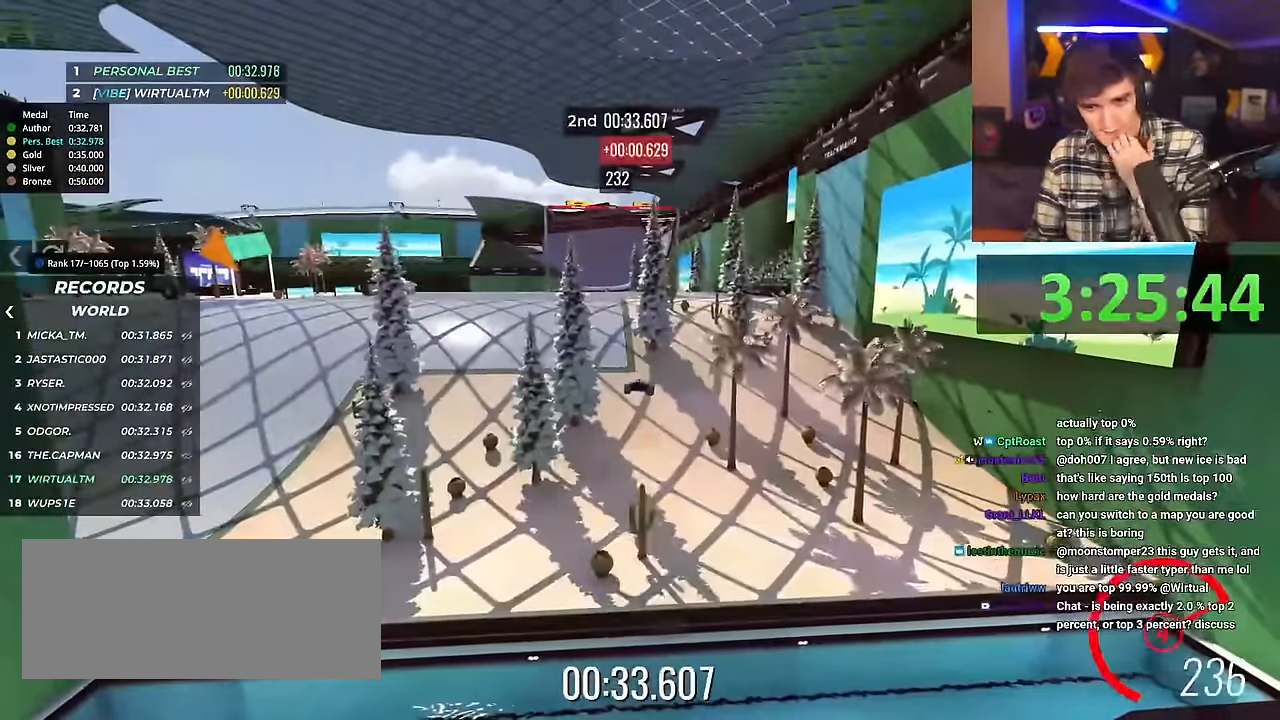
{"keys": ["up"], "events": [[367, "up", "down"]]}
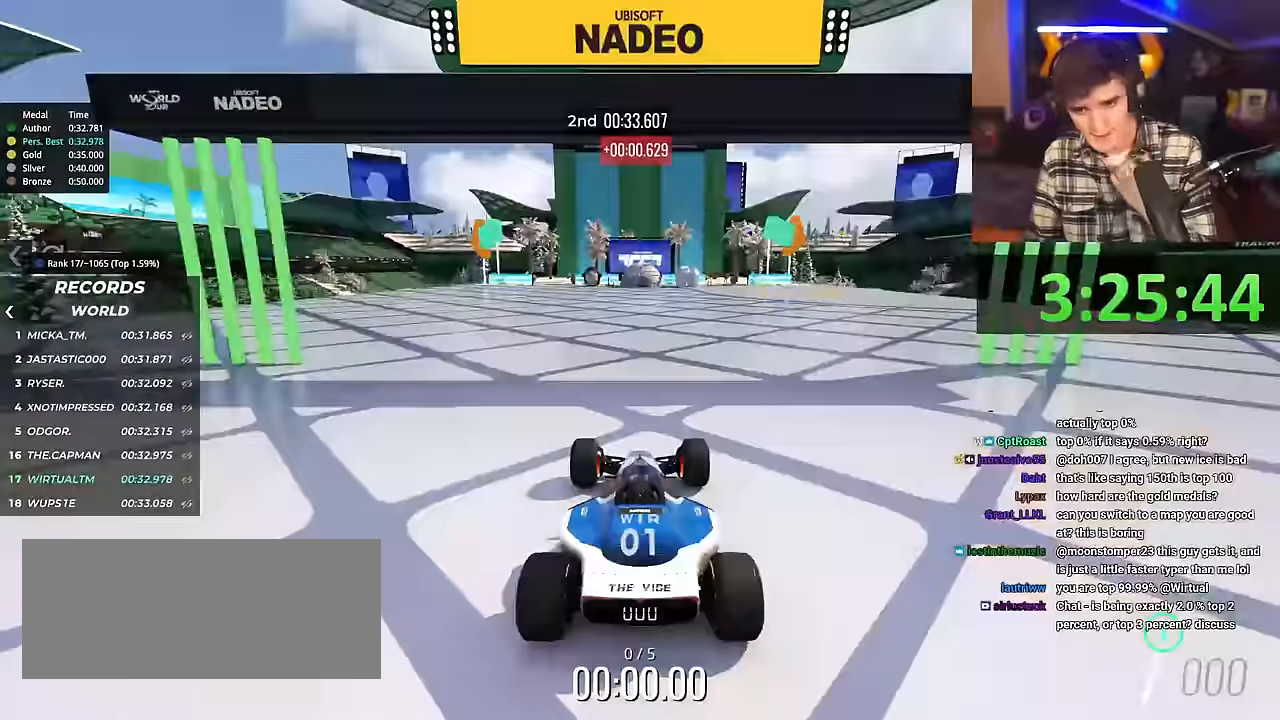
{"keys": ["right", "up"], "events": [[150, "right", "down"]]}
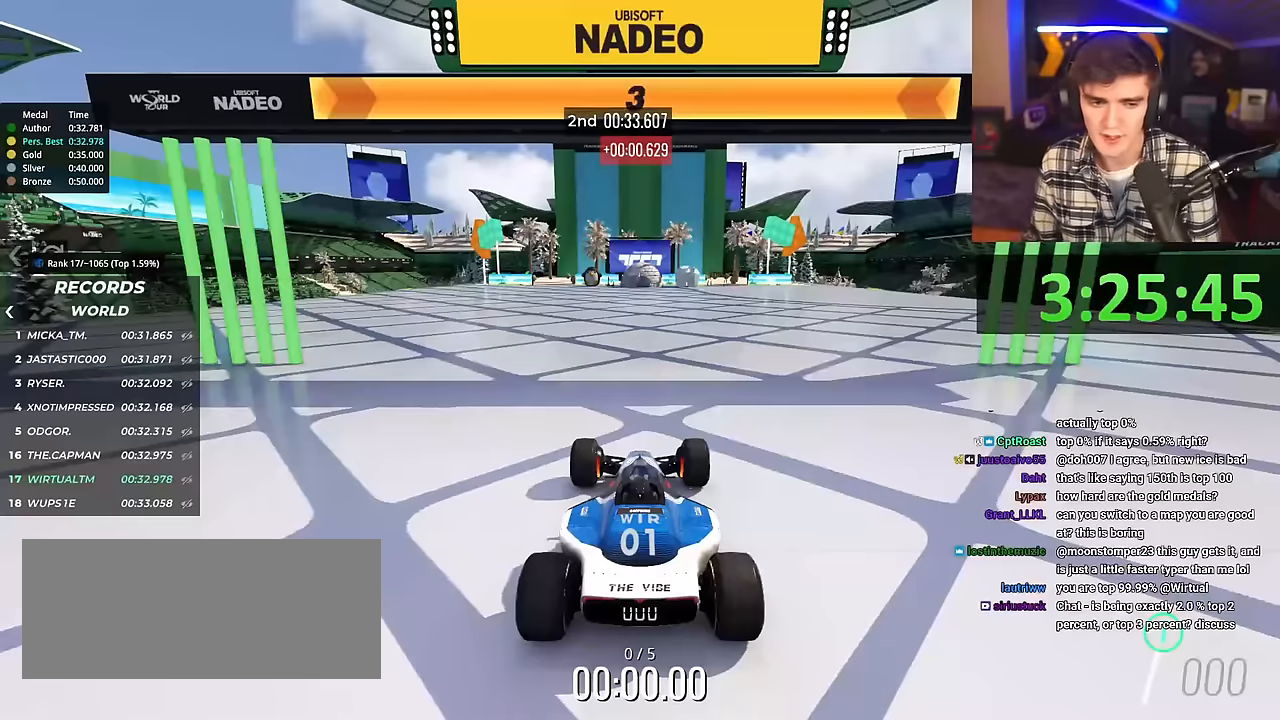
{"keys": ["right", "up"], "events": []}
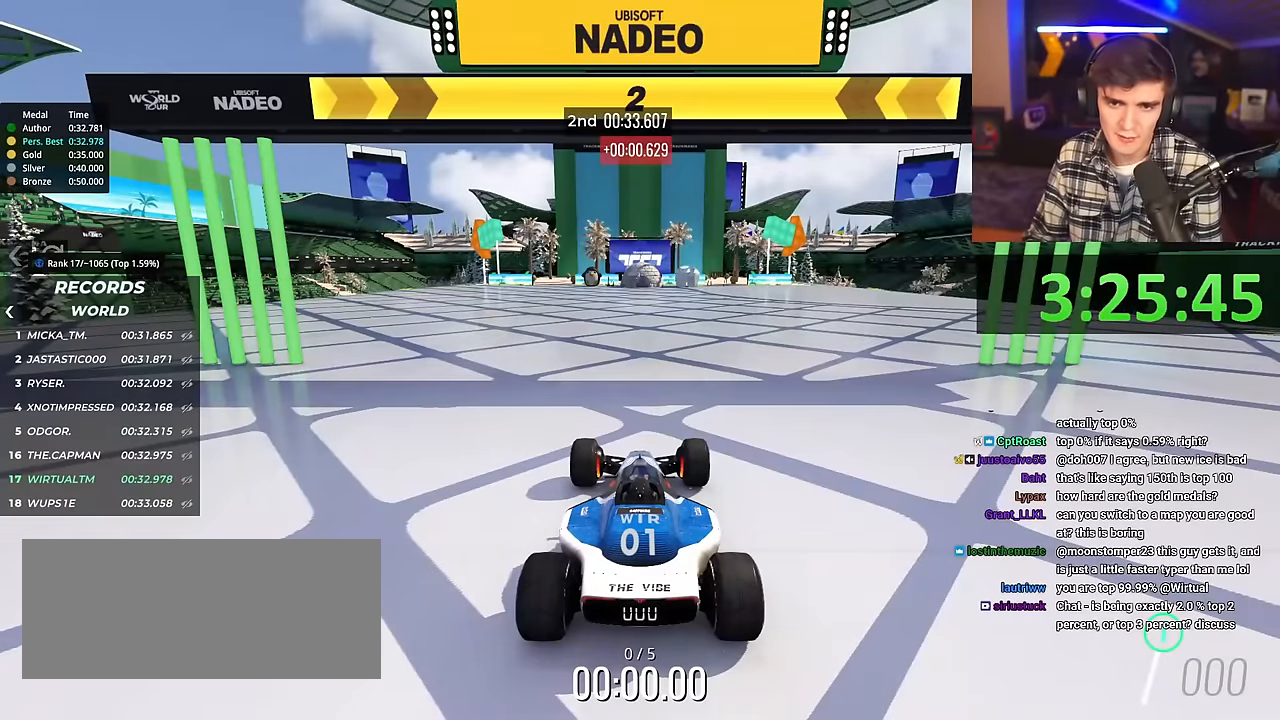
{"keys": ["right", "up"], "events": []}